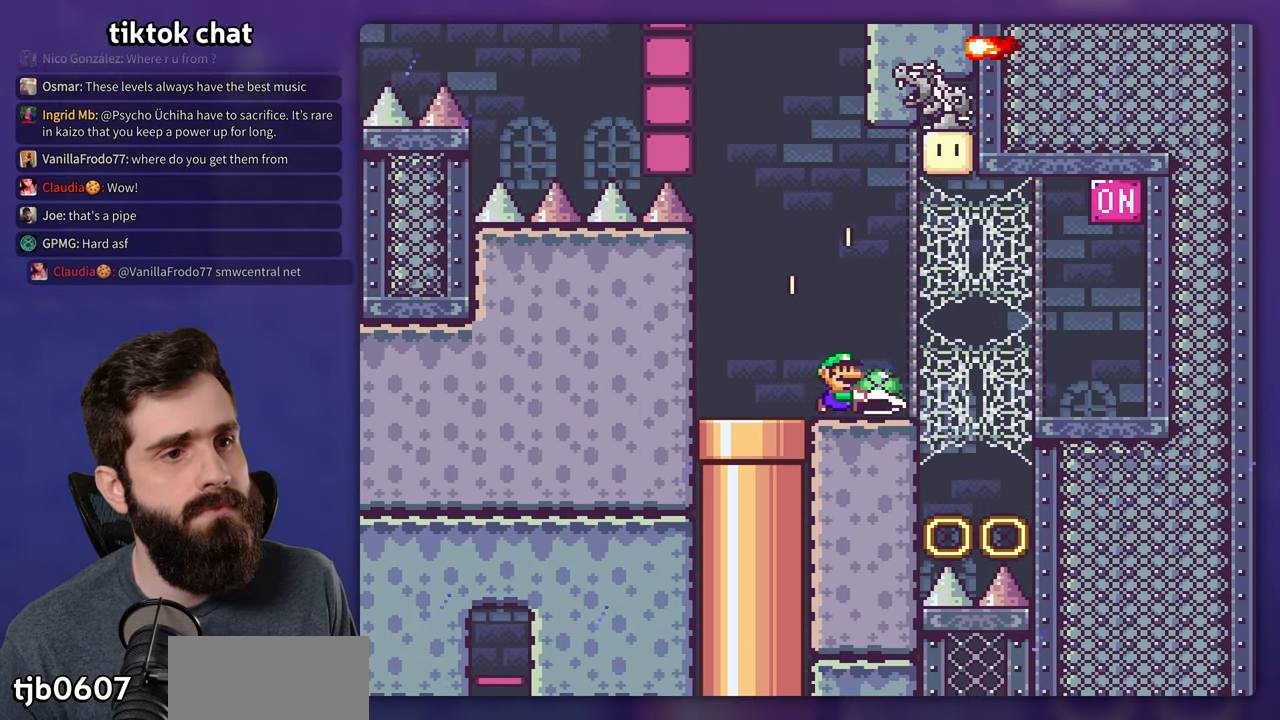
Gameplay with a controller (Nintendo layout); each line is a JSON object with the inputs held at the frame after it. "events" lists button and stick changes between this image and that frame as [ms after this image, input, new state], when the widget could be followed in between. Not read: A B DPAD_LEFT DPAD_RIGHT L3 R3.
{"buttons": ["Y"], "events": [[200, "DPAD_UP", "down"], [250, "DPAD_UP", "up"]]}
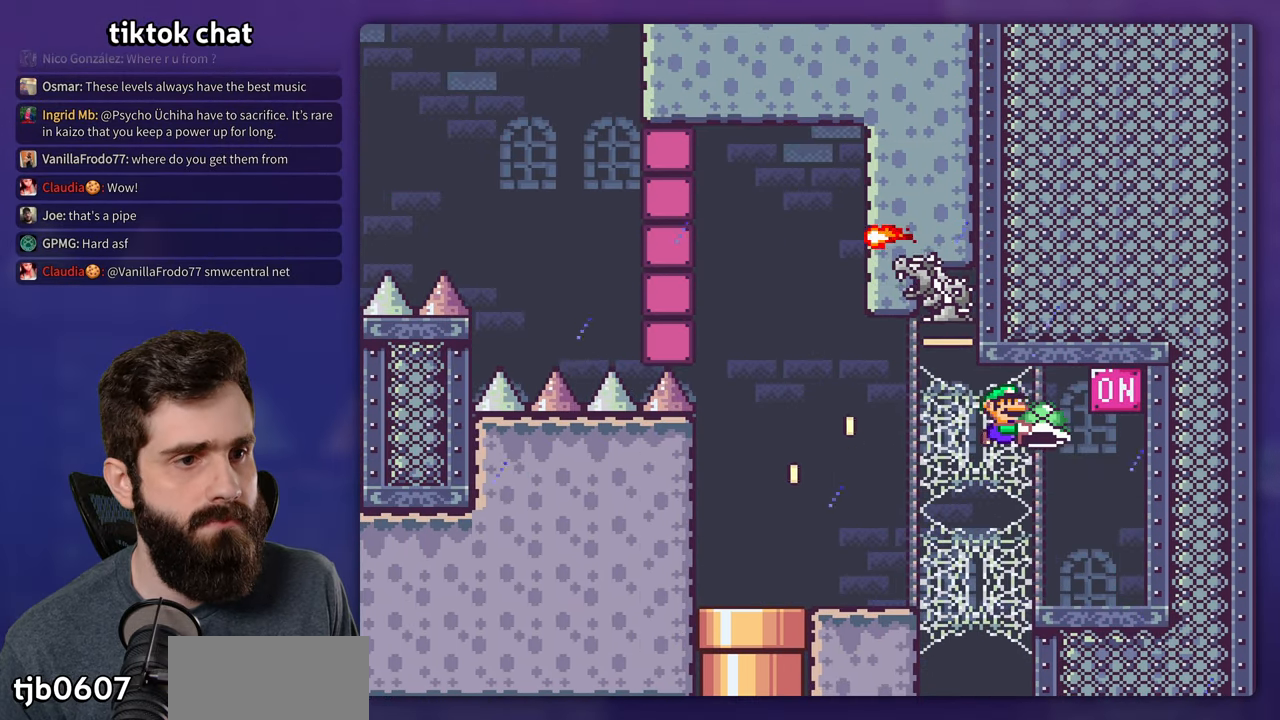
{"buttons": ["Y"], "events": []}
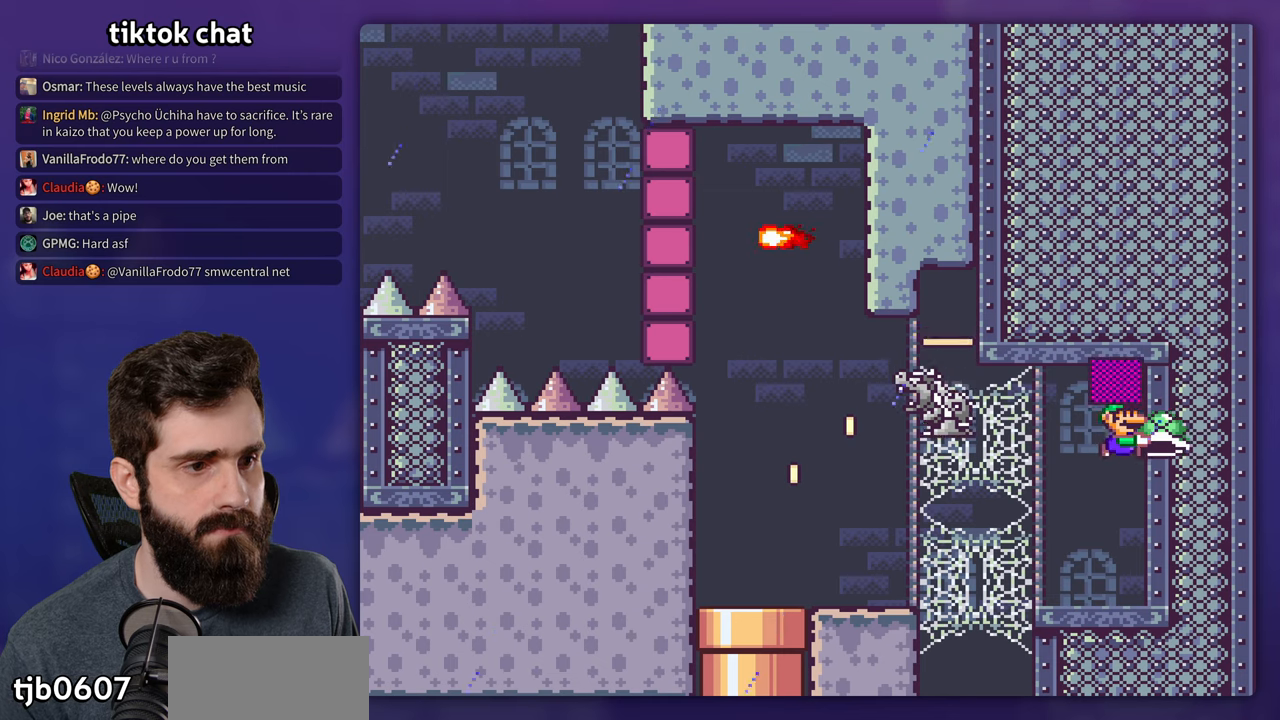
{"buttons": ["Y"], "events": []}
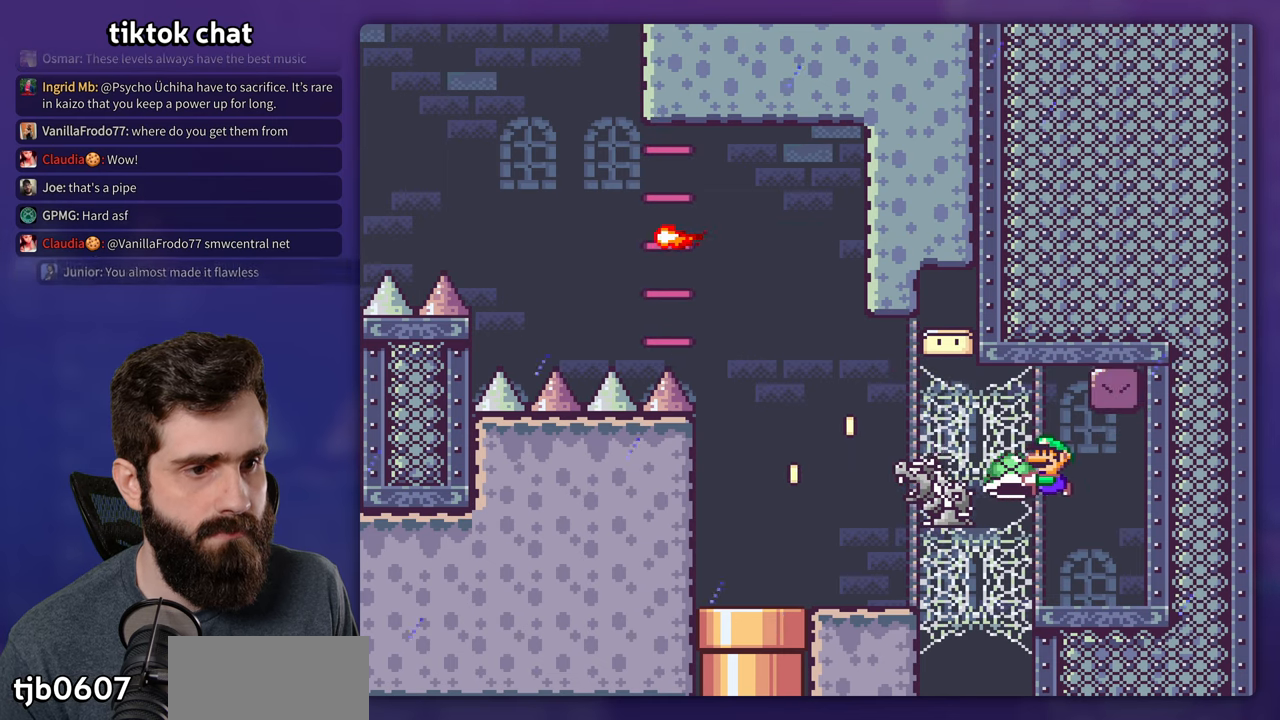
{"buttons": ["Y"], "events": []}
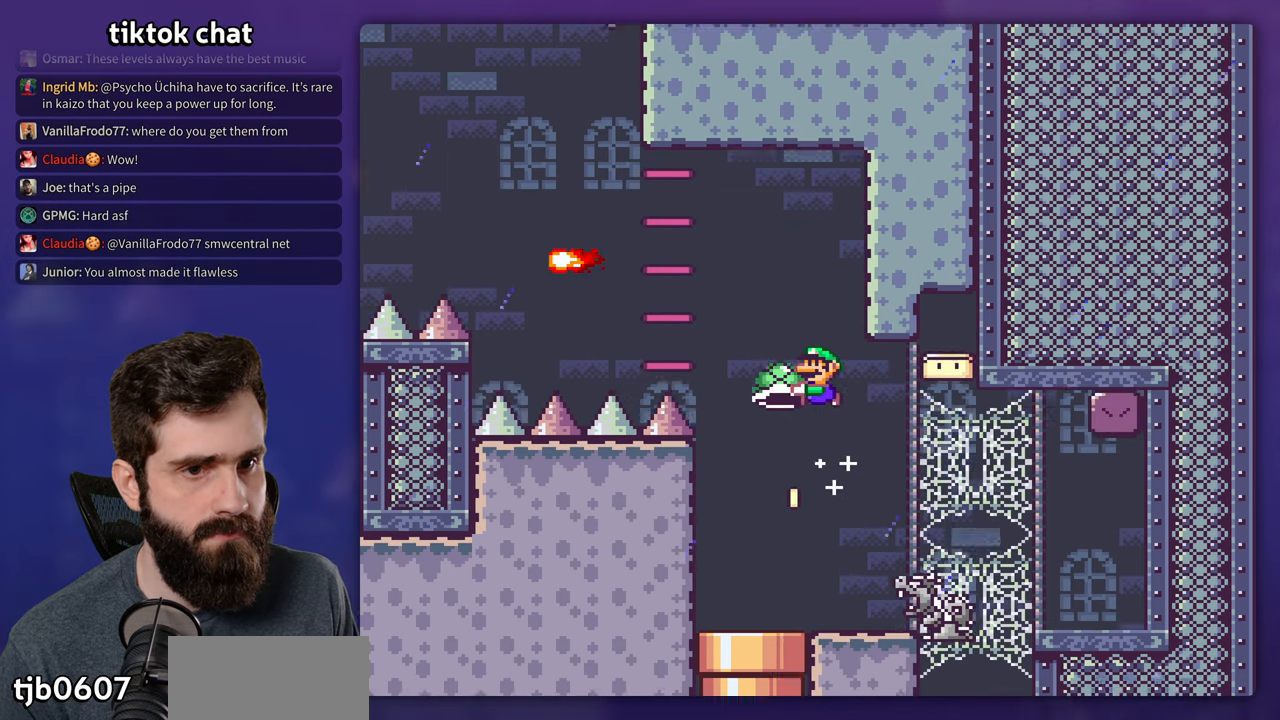
{"buttons": ["Y"], "events": [[116, "Y", "up"], [216, "Y", "down"]]}
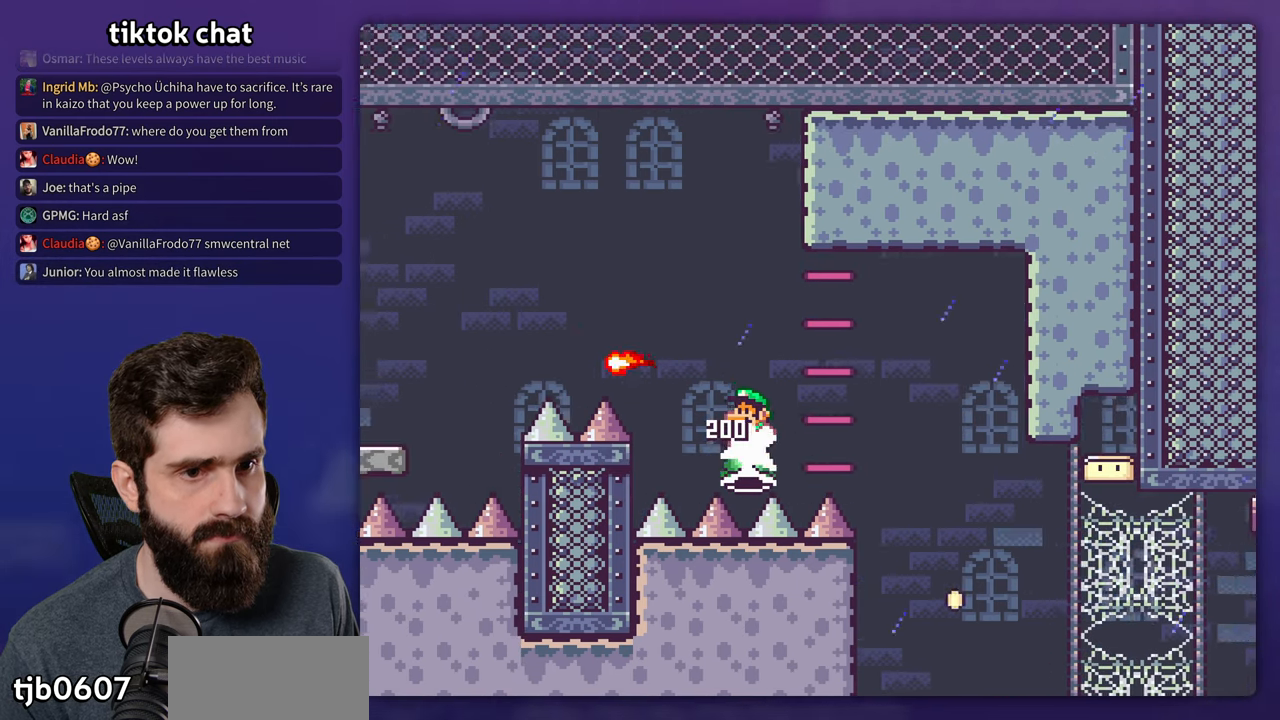
{"buttons": ["Y"], "events": []}
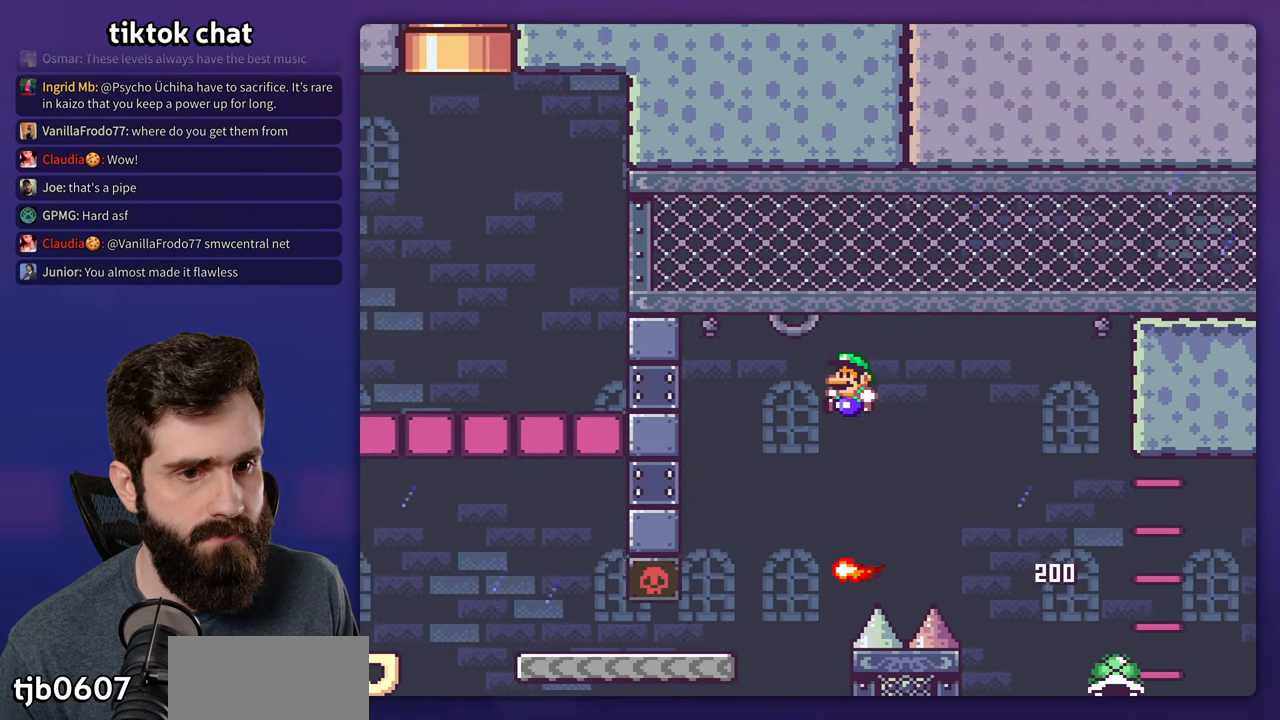
{"buttons": ["X"], "events": [[283, "Y", "up"], [300, "X", "down"]]}
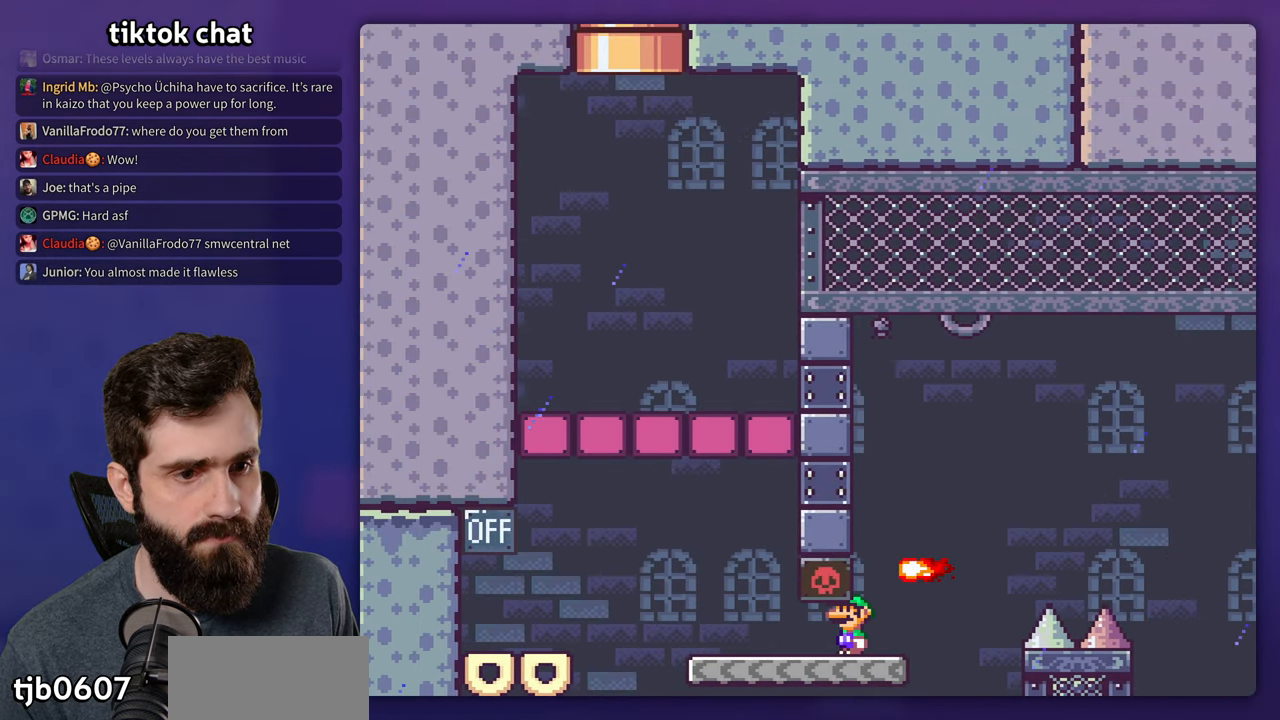
{"buttons": ["X"], "events": []}
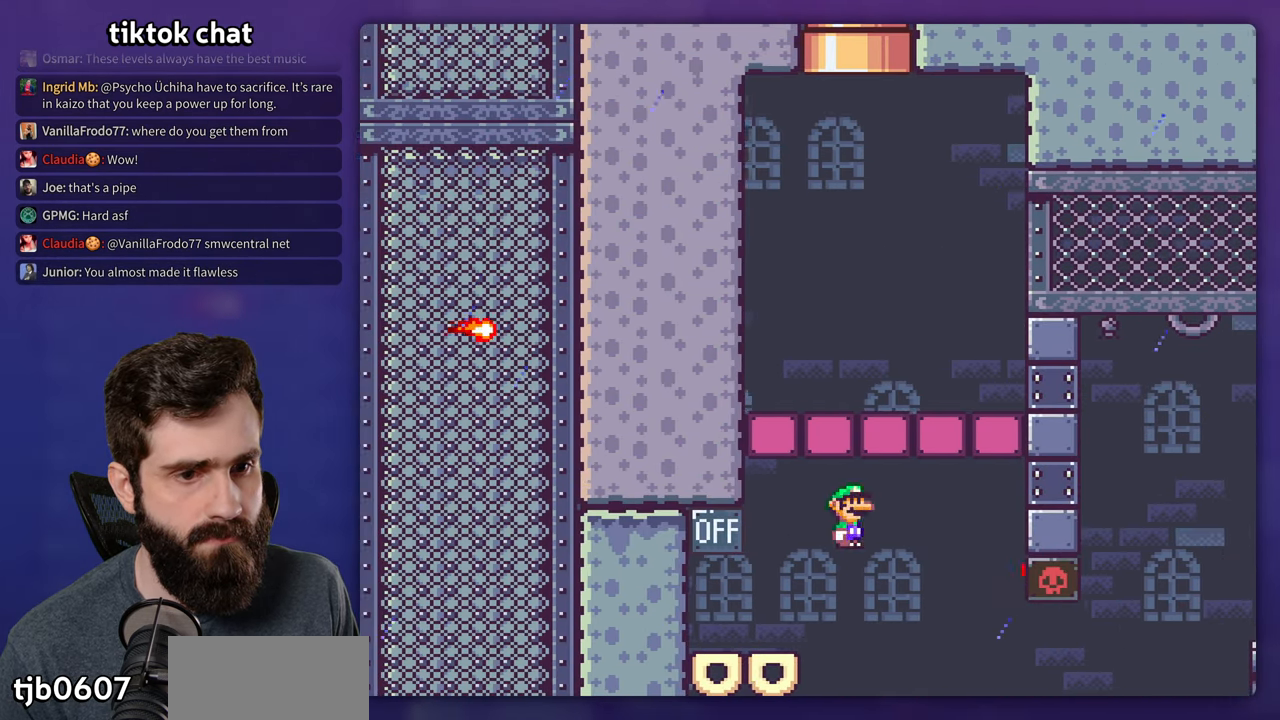
{"buttons": ["X"], "events": []}
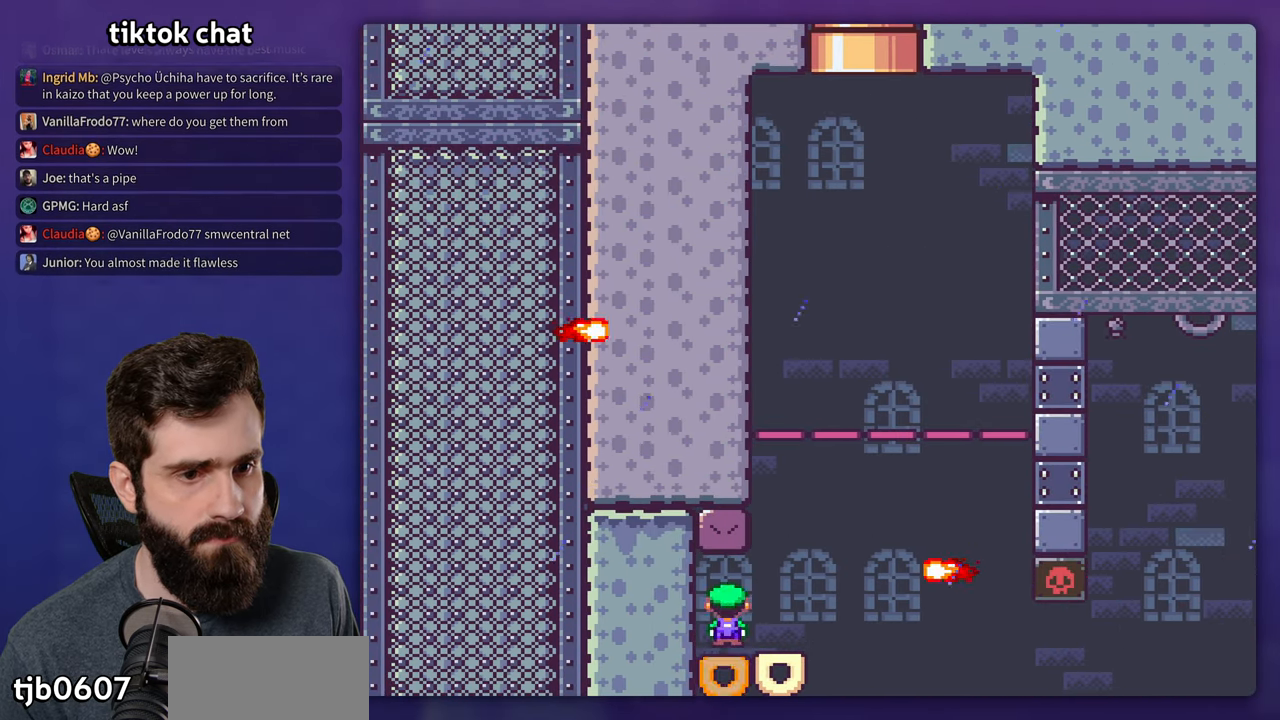
{"buttons": ["X"], "events": []}
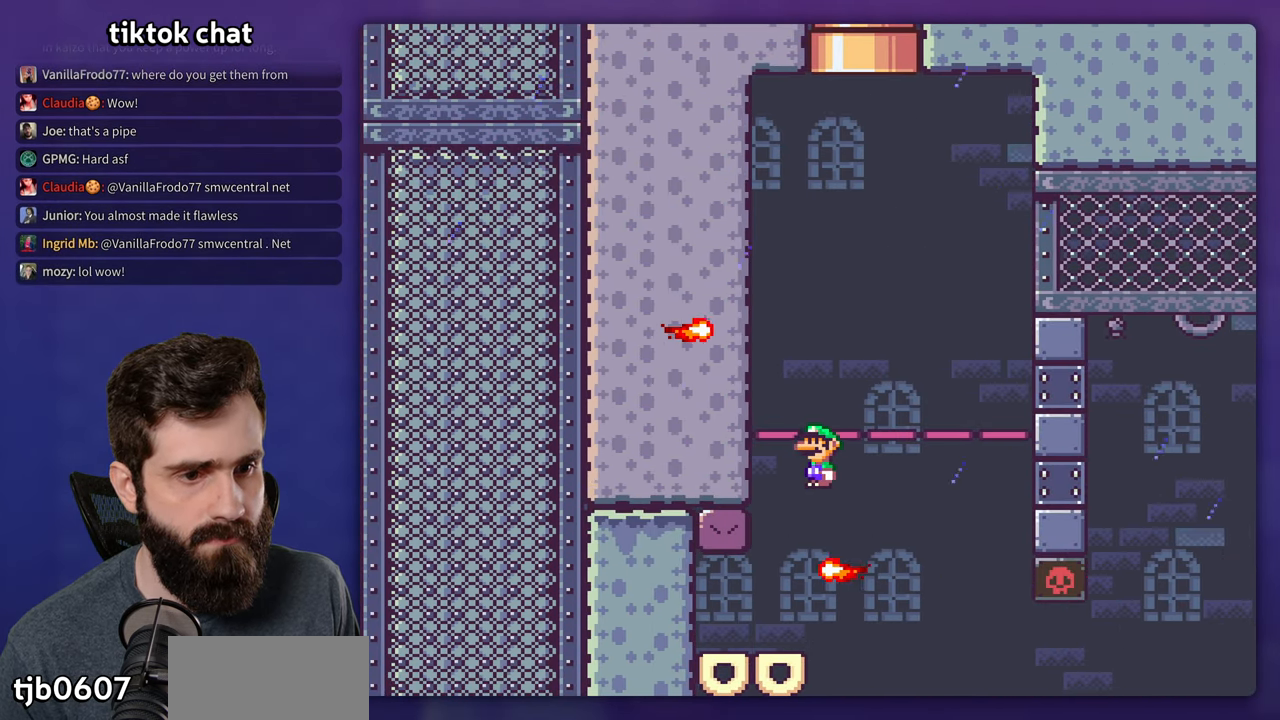
{"buttons": ["X"], "events": []}
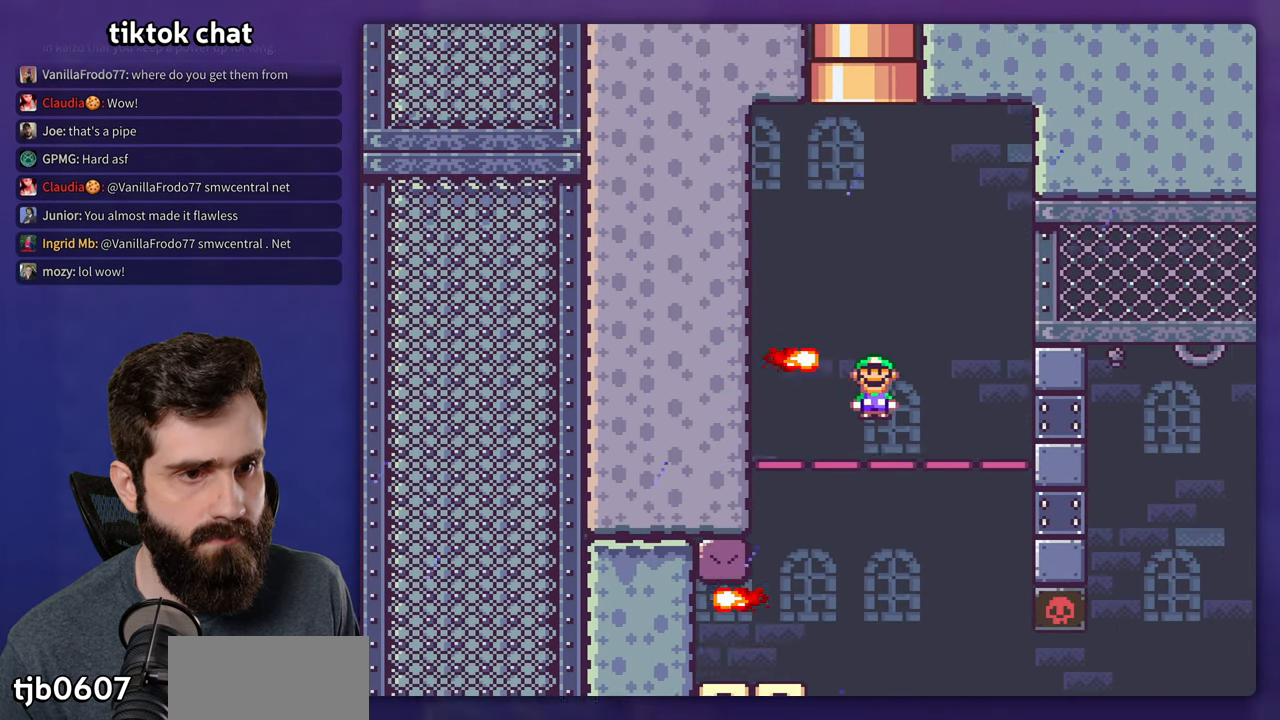
{"buttons": ["X"], "events": []}
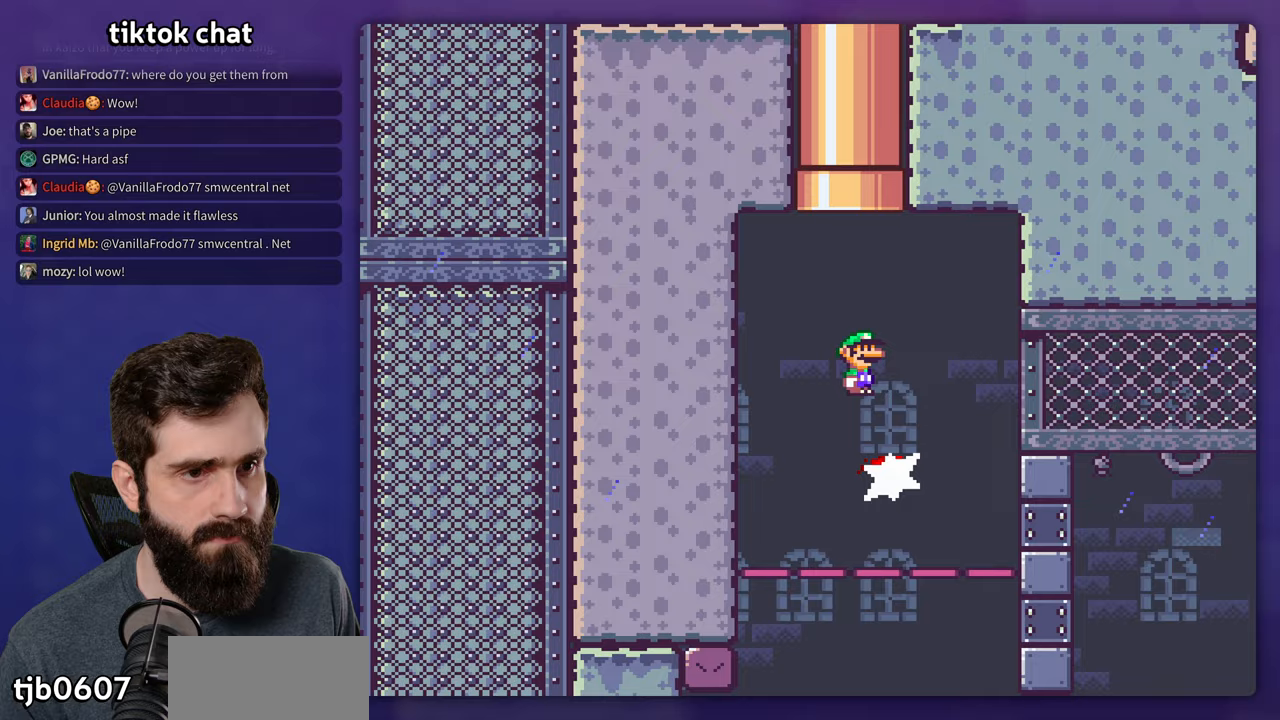
{"buttons": ["X"]}
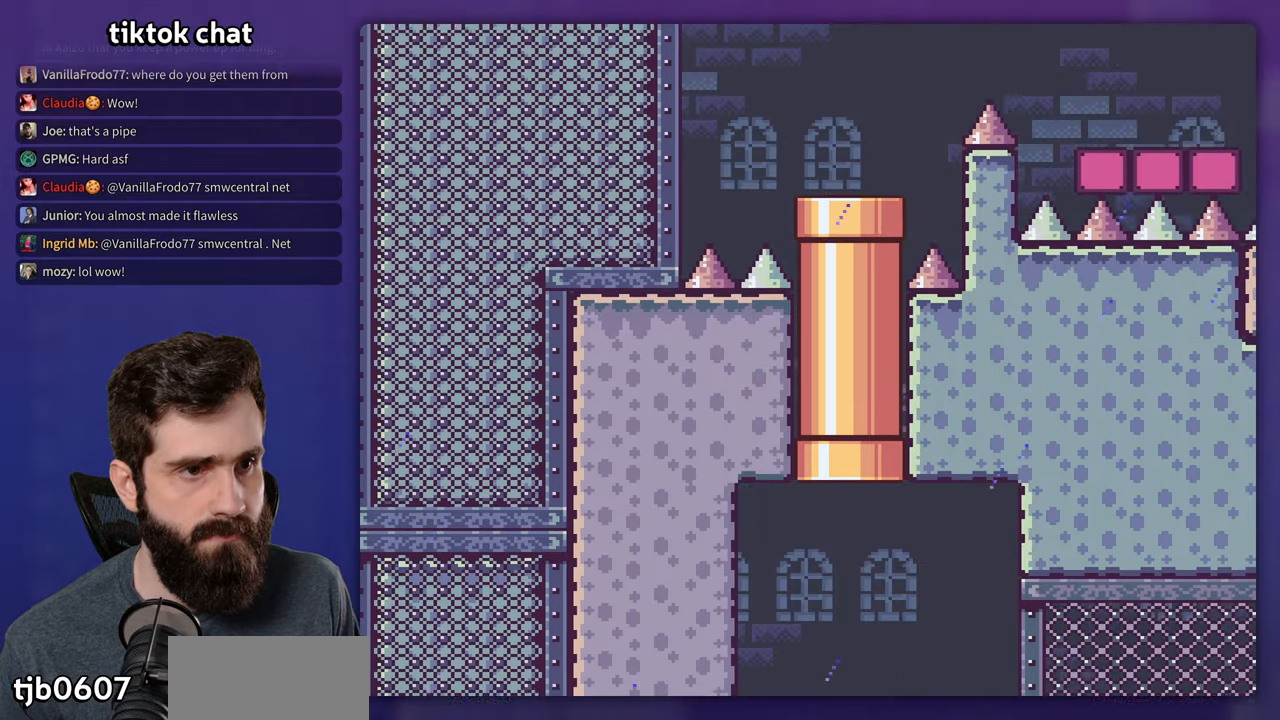
{"buttons": ["Y"], "events": [[217, "Y", "down"], [233, "X", "up"]]}
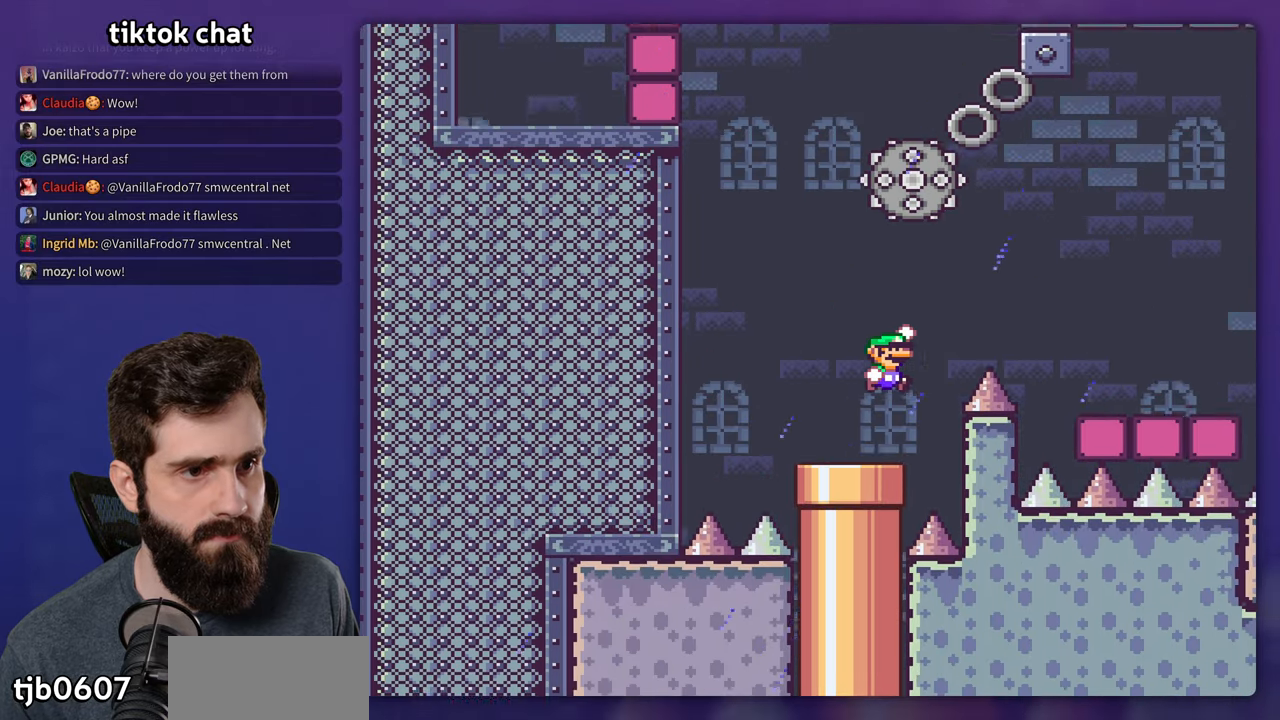
{"buttons": ["X"], "events": [[317, "Y", "up"], [333, "X", "down"]]}
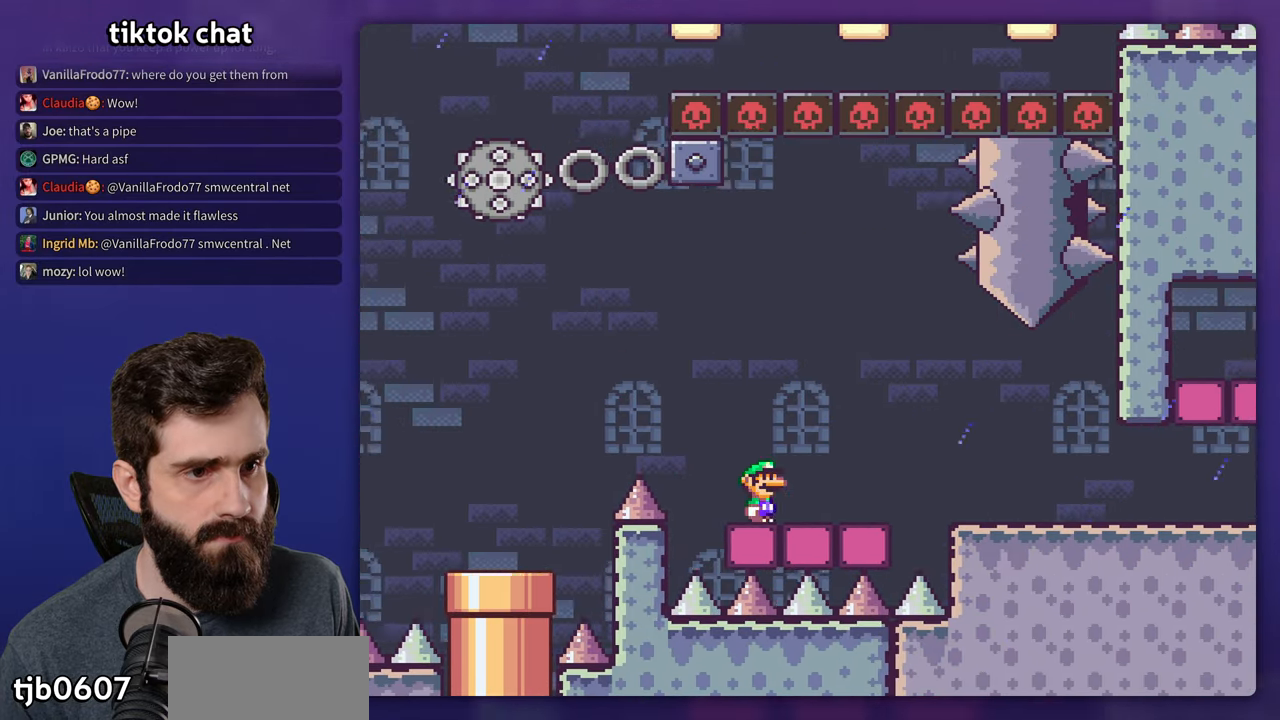
{"buttons": ["X"], "events": []}
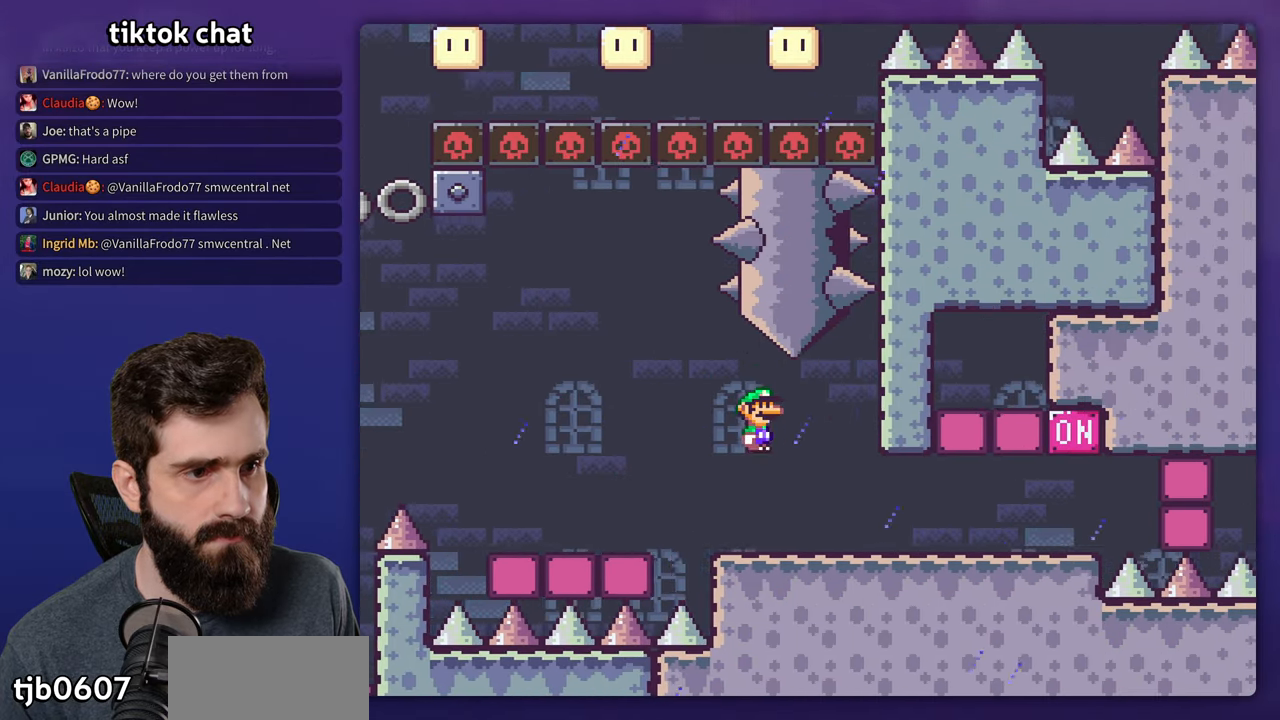
{"buttons": ["X"], "events": []}
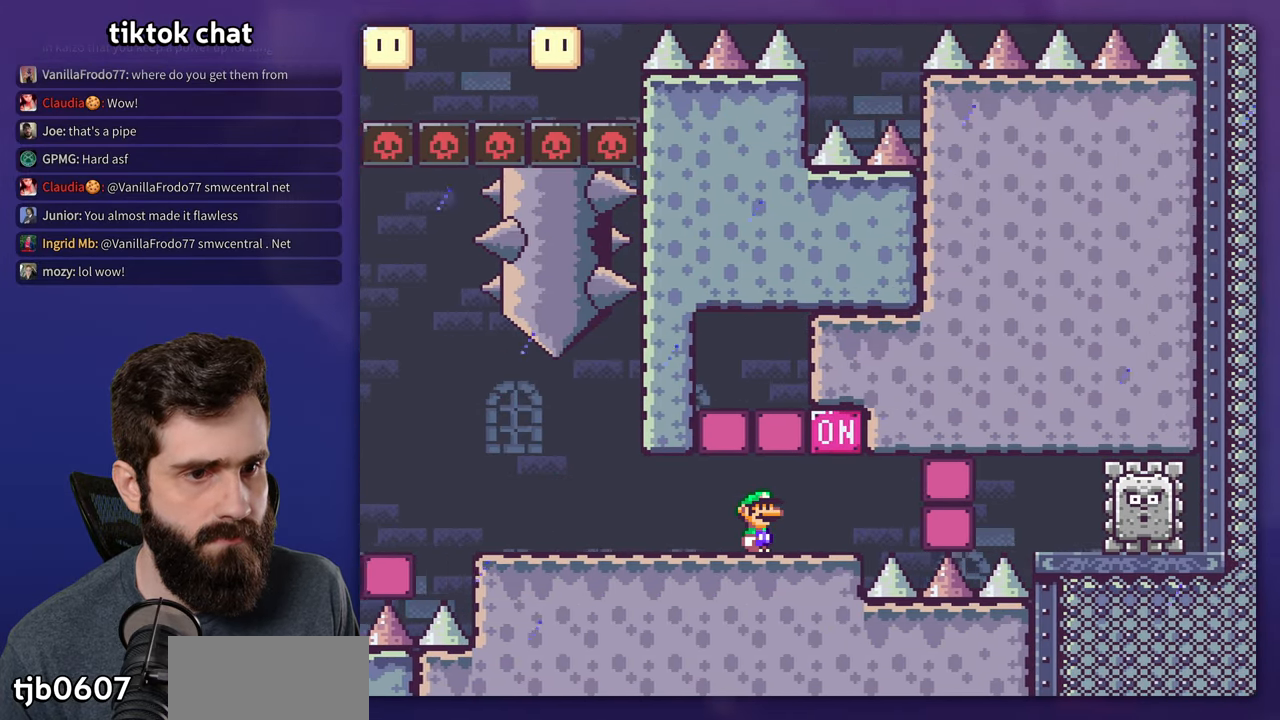
{"buttons": ["X"], "events": []}
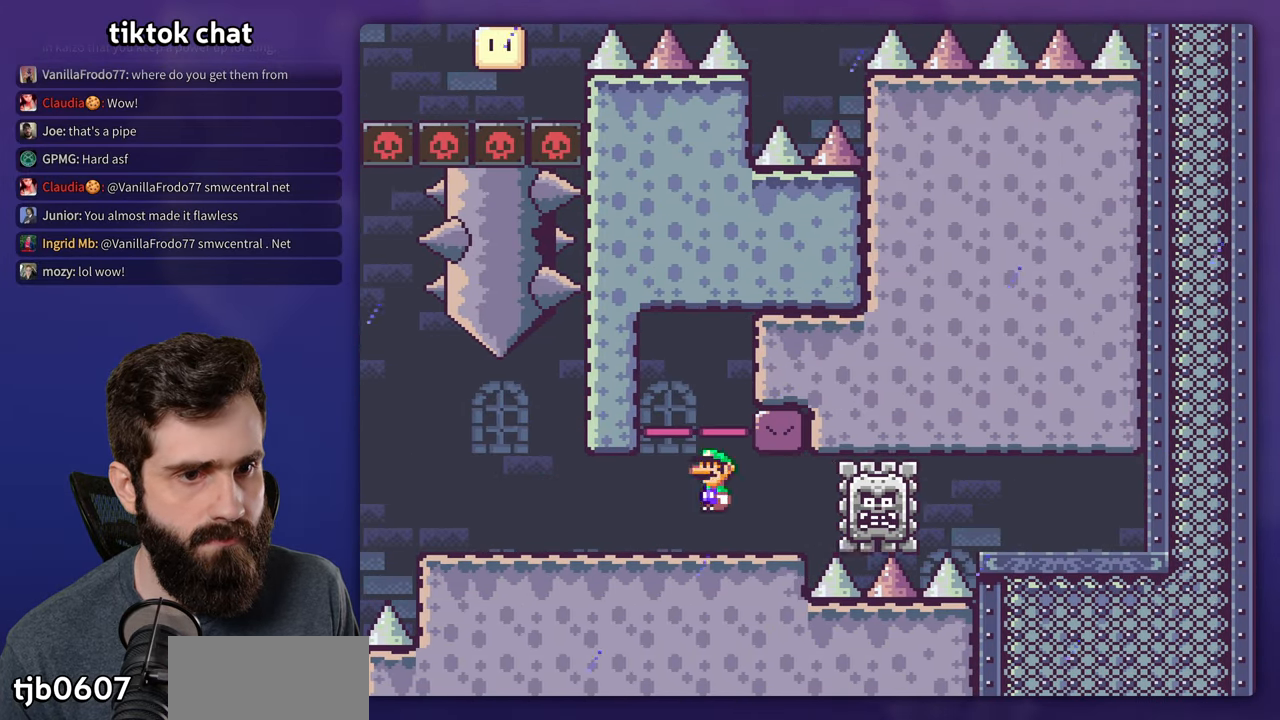
{"buttons": ["X"], "events": []}
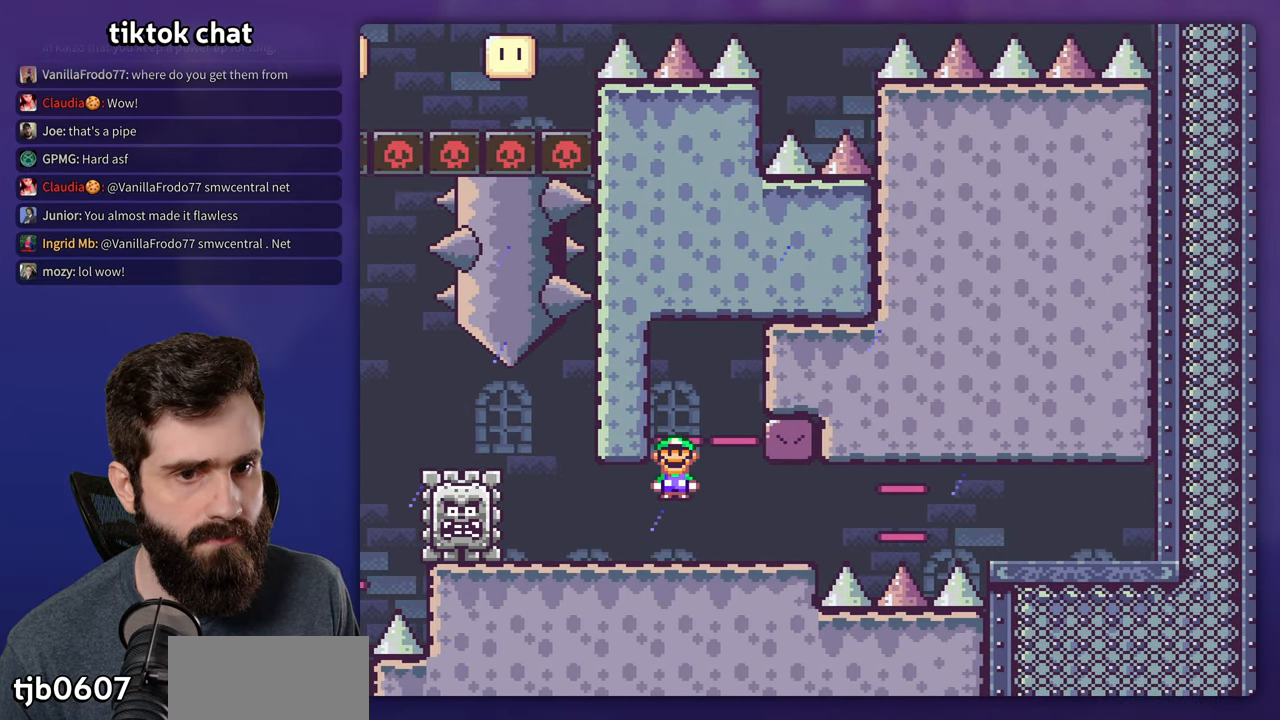
{"buttons": ["X"], "events": []}
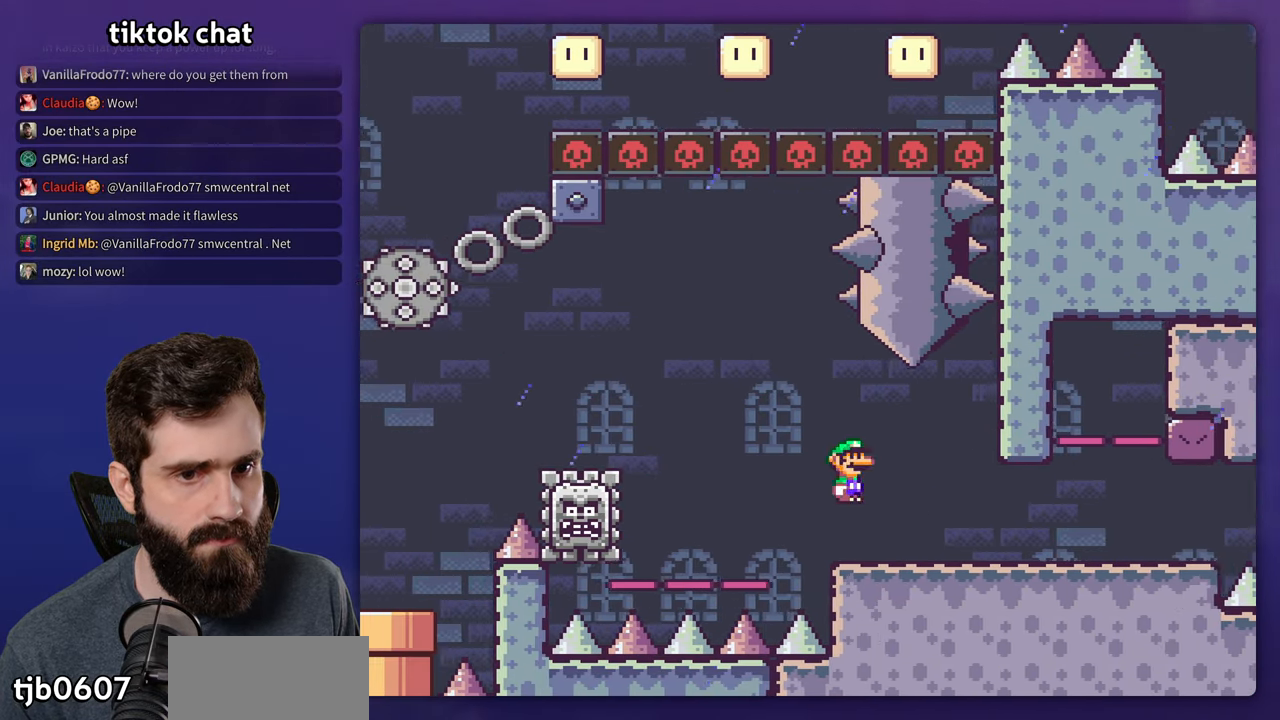
{"buttons": ["X"], "events": []}
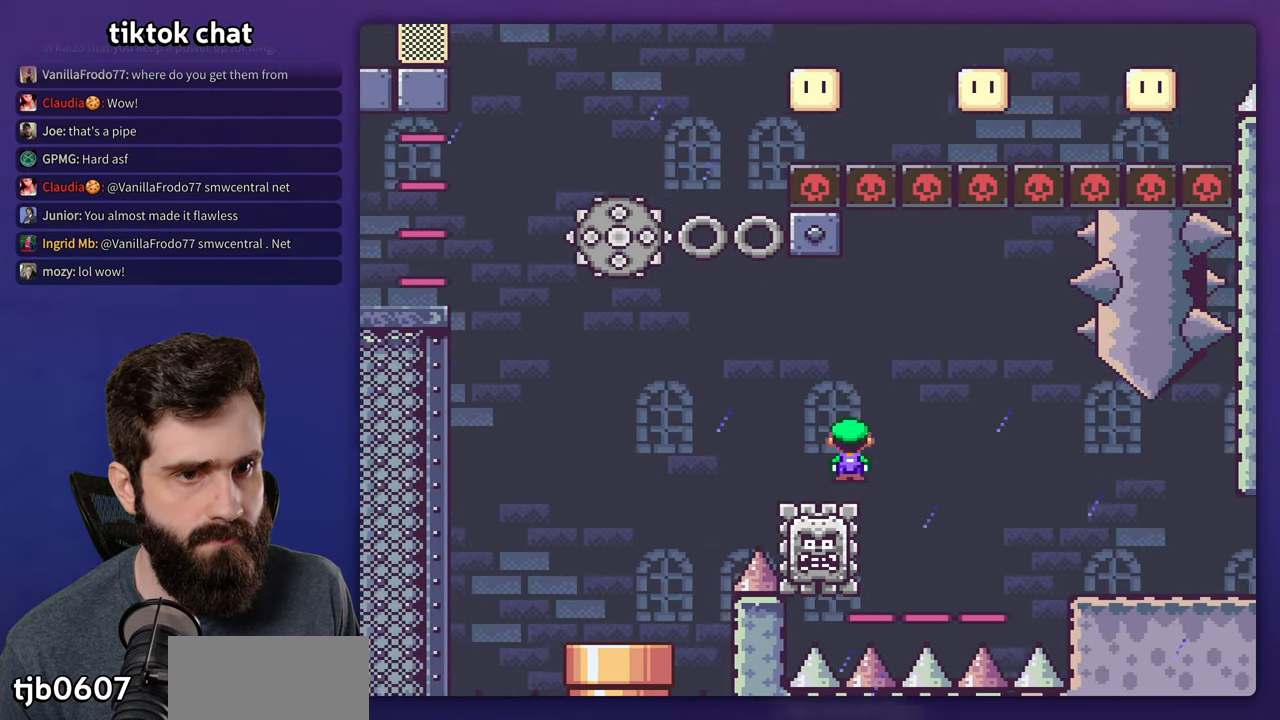
{"buttons": ["X"], "events": []}
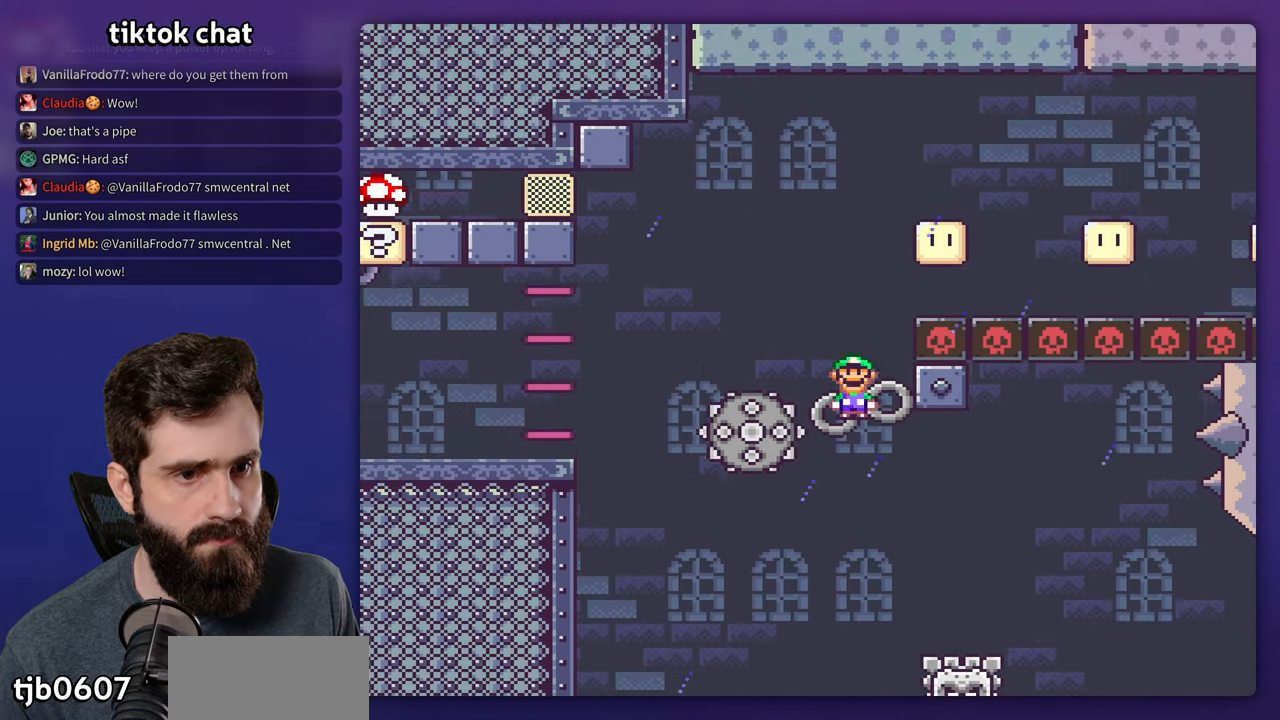
{"buttons": ["X"], "events": []}
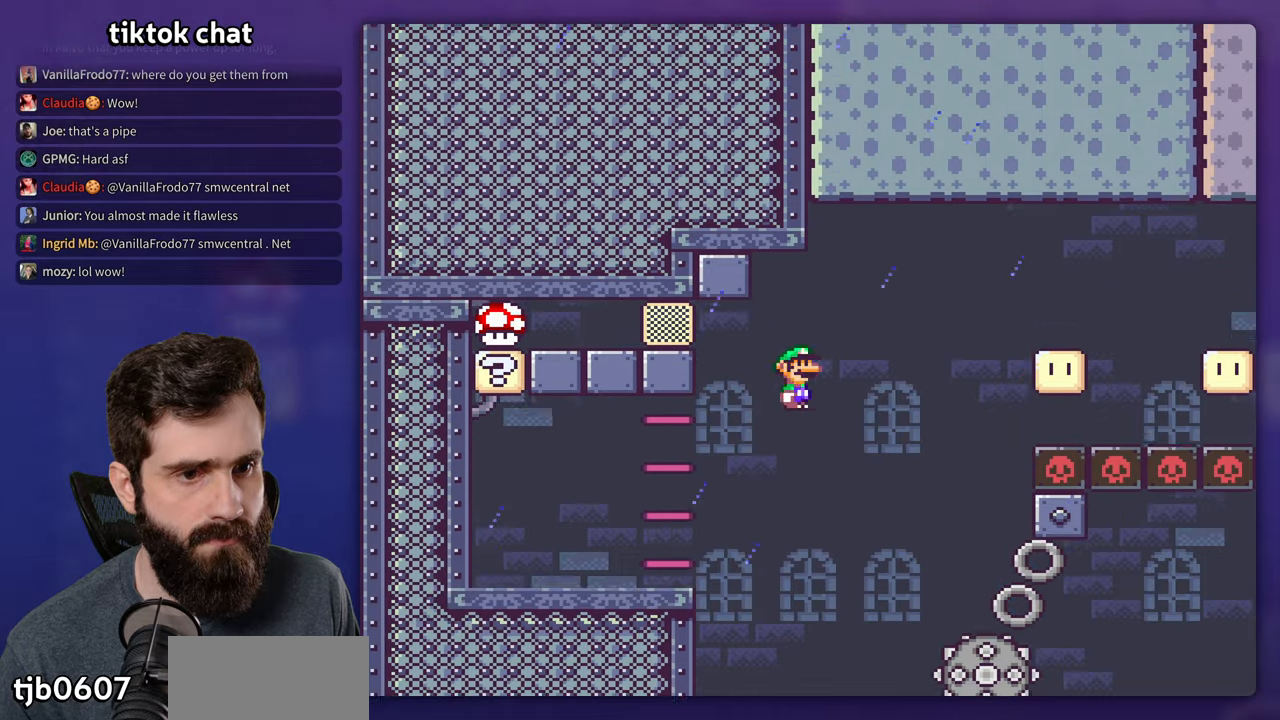
{"buttons": ["Y"], "events": [[284, "X", "up"], [284, "Y", "down"]]}
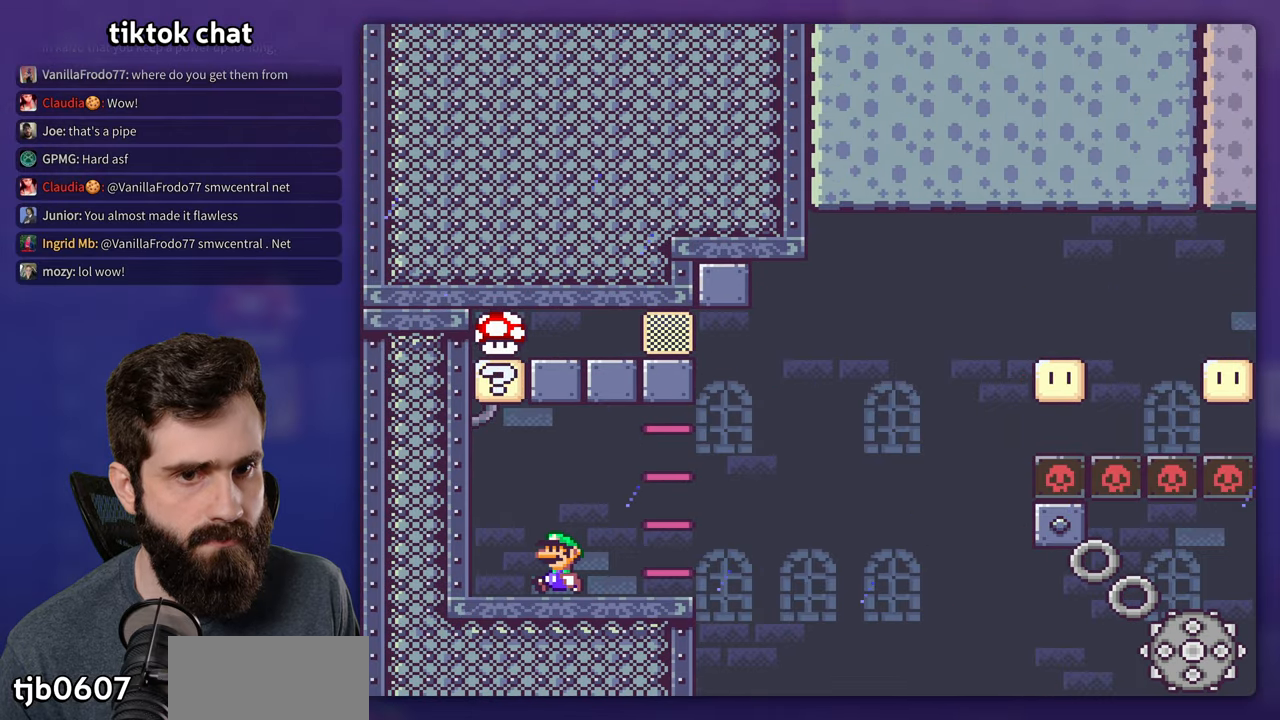
{"buttons": ["X"], "events": [[317, "X", "down"], [317, "Y", "up"]]}
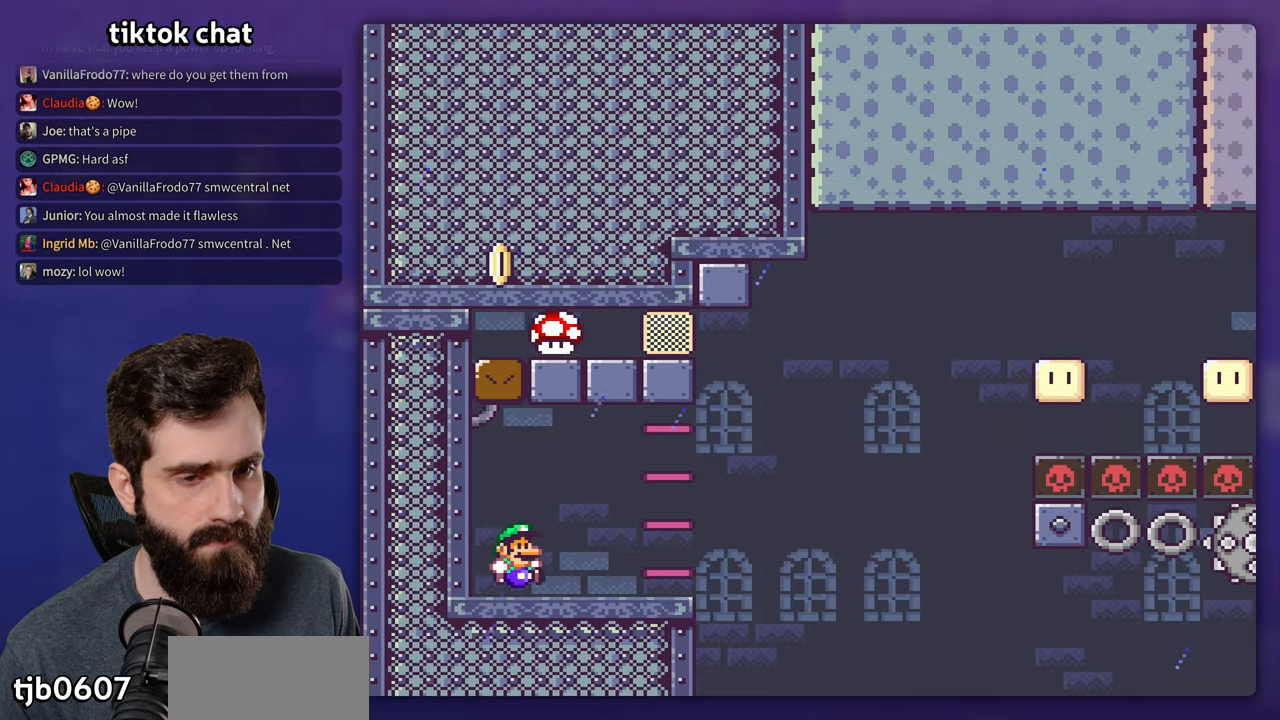
{"buttons": ["X"], "events": []}
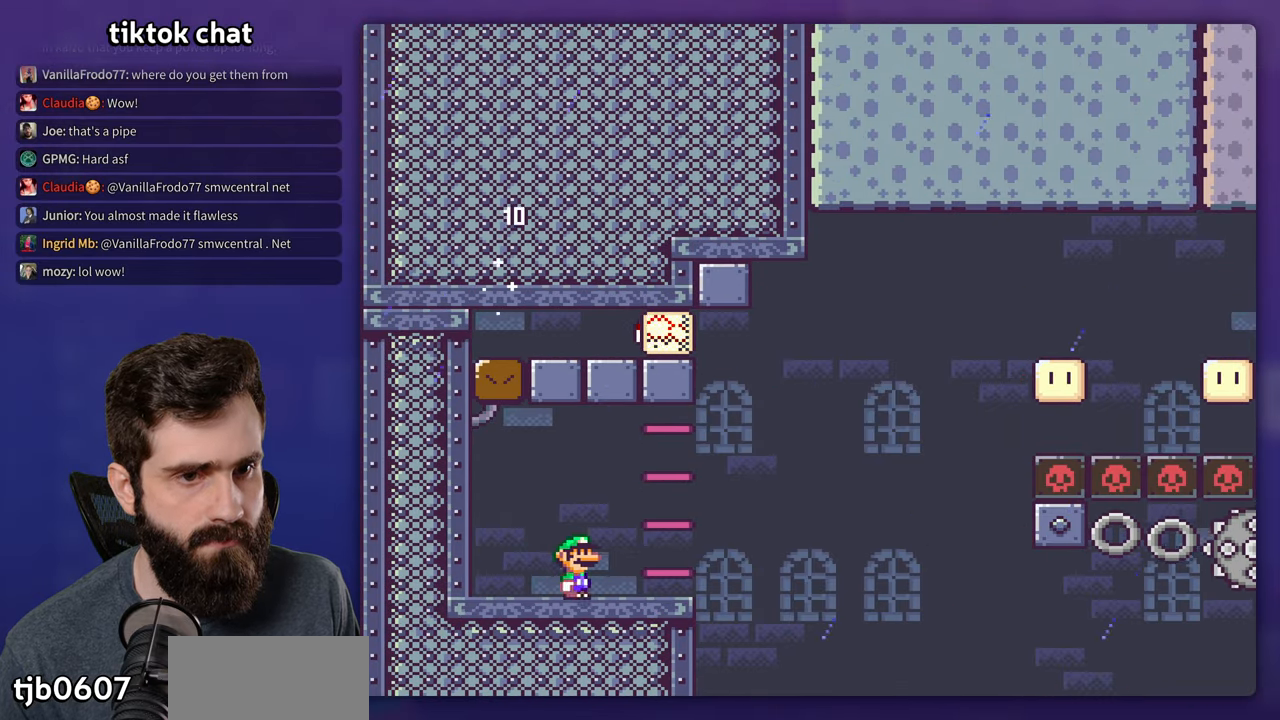
{"buttons": ["X"], "events": []}
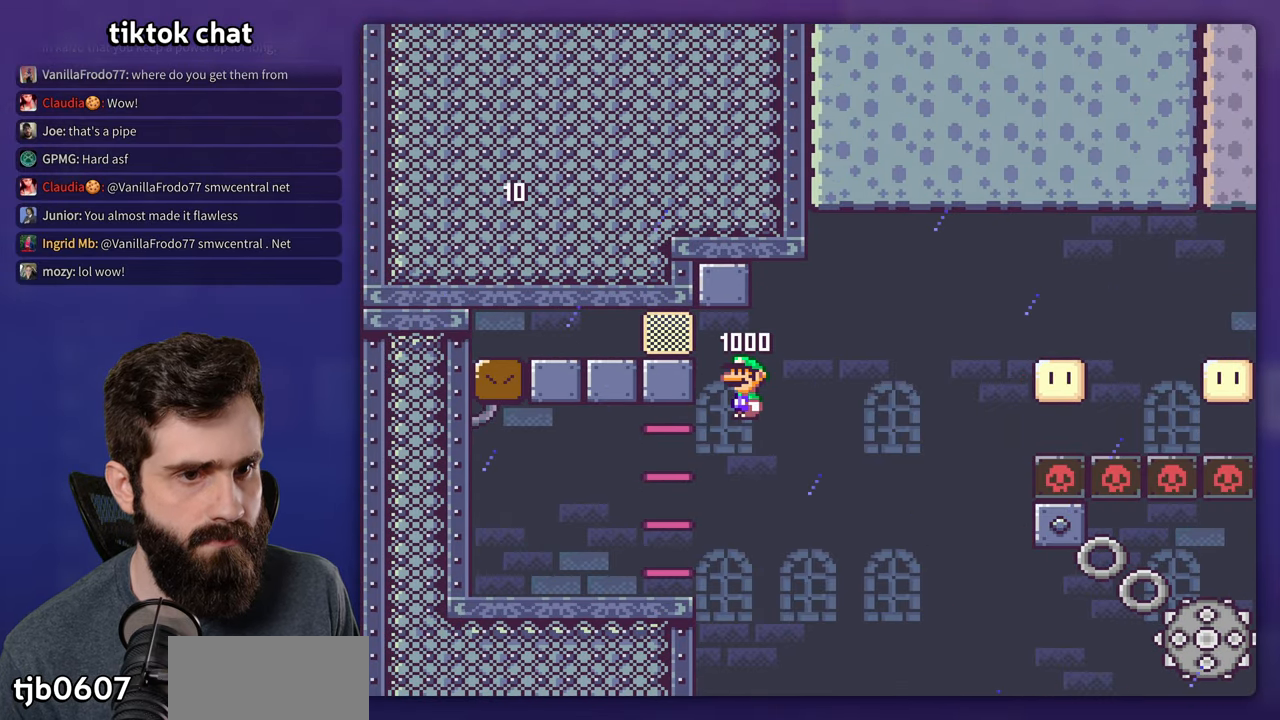
{"buttons": ["X"], "events": []}